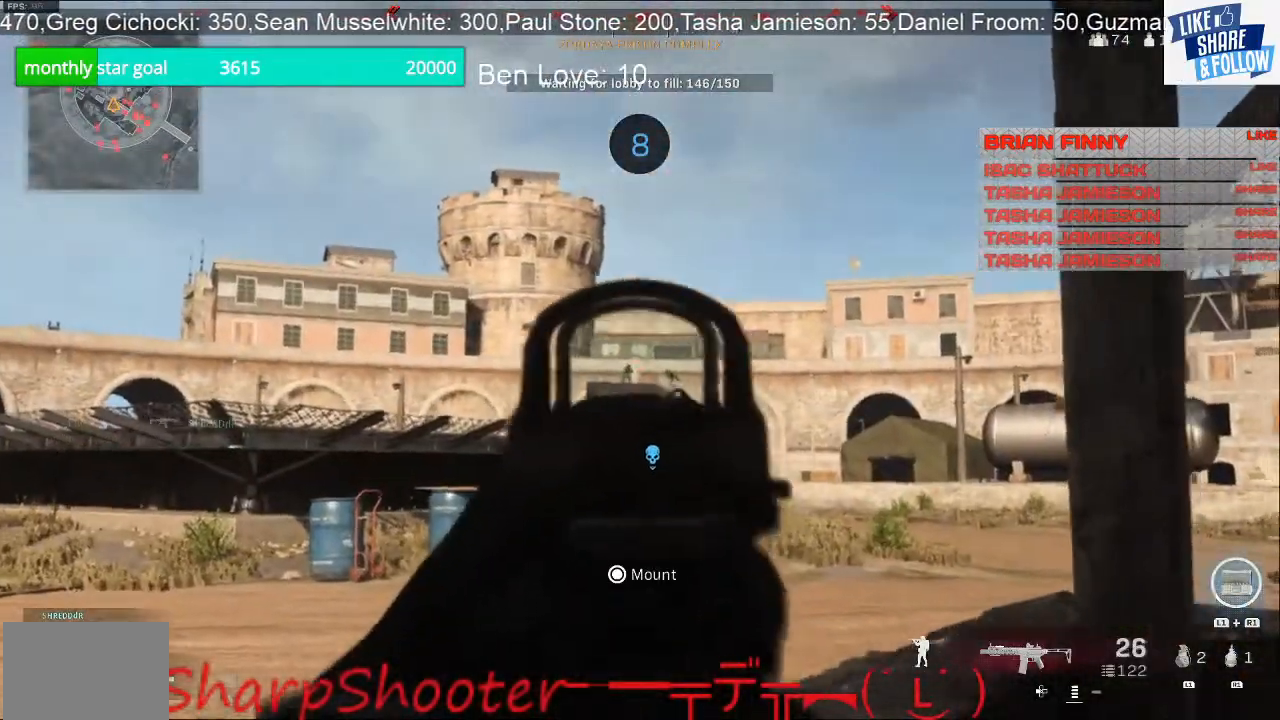
Gameplay with a controller (PlayStation layout); each line is a JSON object with the inputs held at the frame after it. "events" lists button and stick changes between this image and that frame as [ms after this image, input, new state], when the widget could be followed in between.
{"buttons": ["L2", "R2"], "left_stick": "center", "right_stick": "down", "events": [[67, "right_stick", "down"], [233, "left_stick", "center"], [367, "left_stick", "right"], [500, "left_stick", "center"]]}
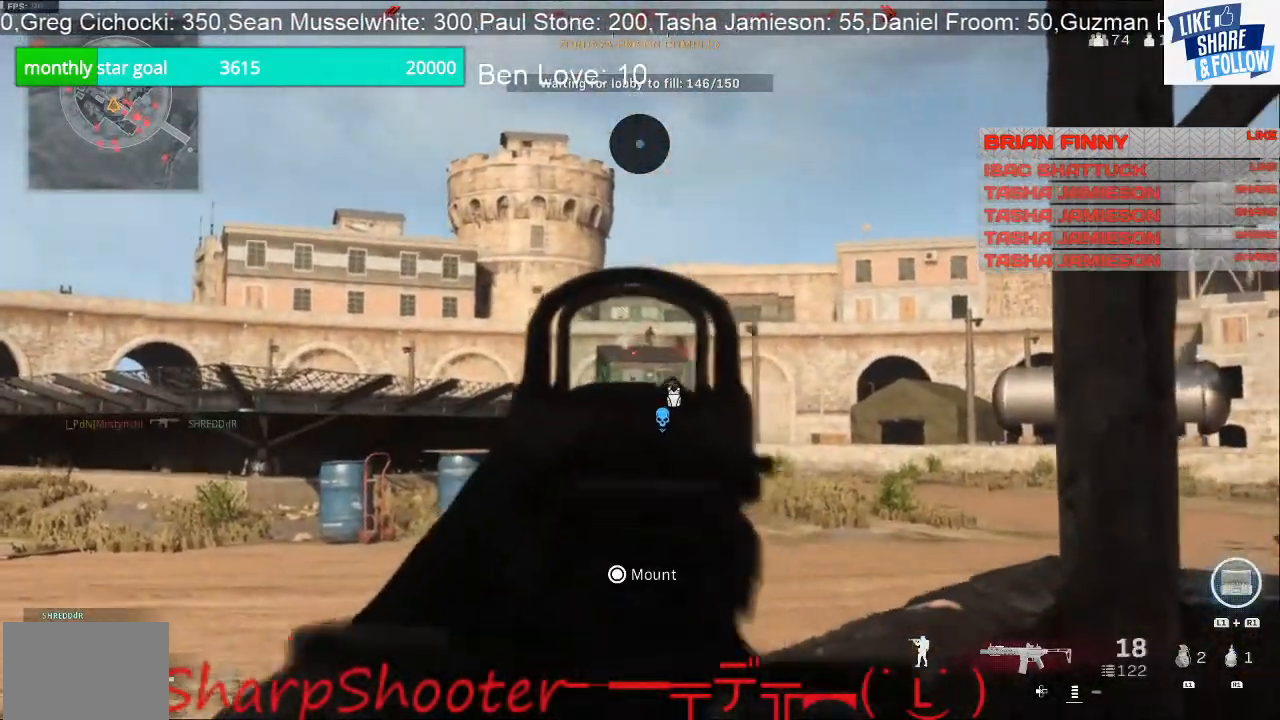
{"buttons": ["L2", "R2"], "left_stick": "up-left", "right_stick": "center", "events": [[33, "right_stick", "center"], [467, "left_stick", "up-left"]]}
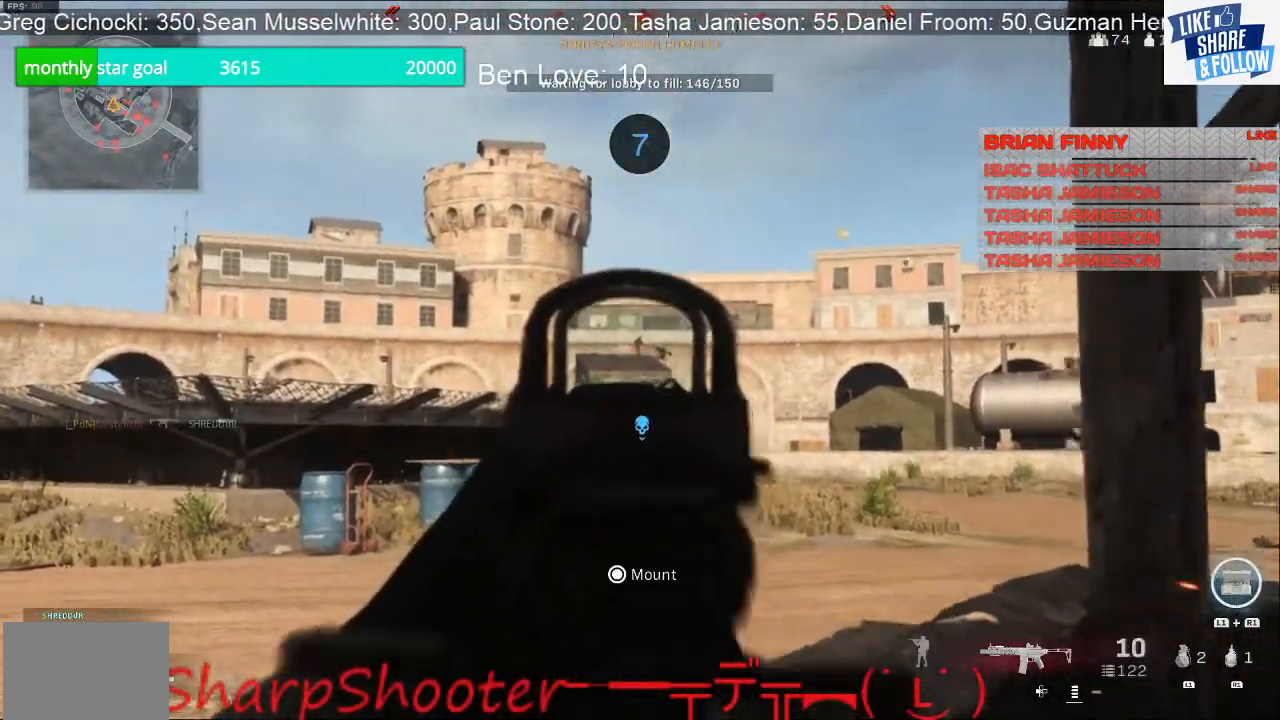
{"buttons": ["L2", "R2"], "left_stick": "left", "right_stick": "down", "events": [[67, "left_stick", "center"], [233, "left_stick", "right"], [400, "left_stick", "left"], [500, "right_stick", "down"]]}
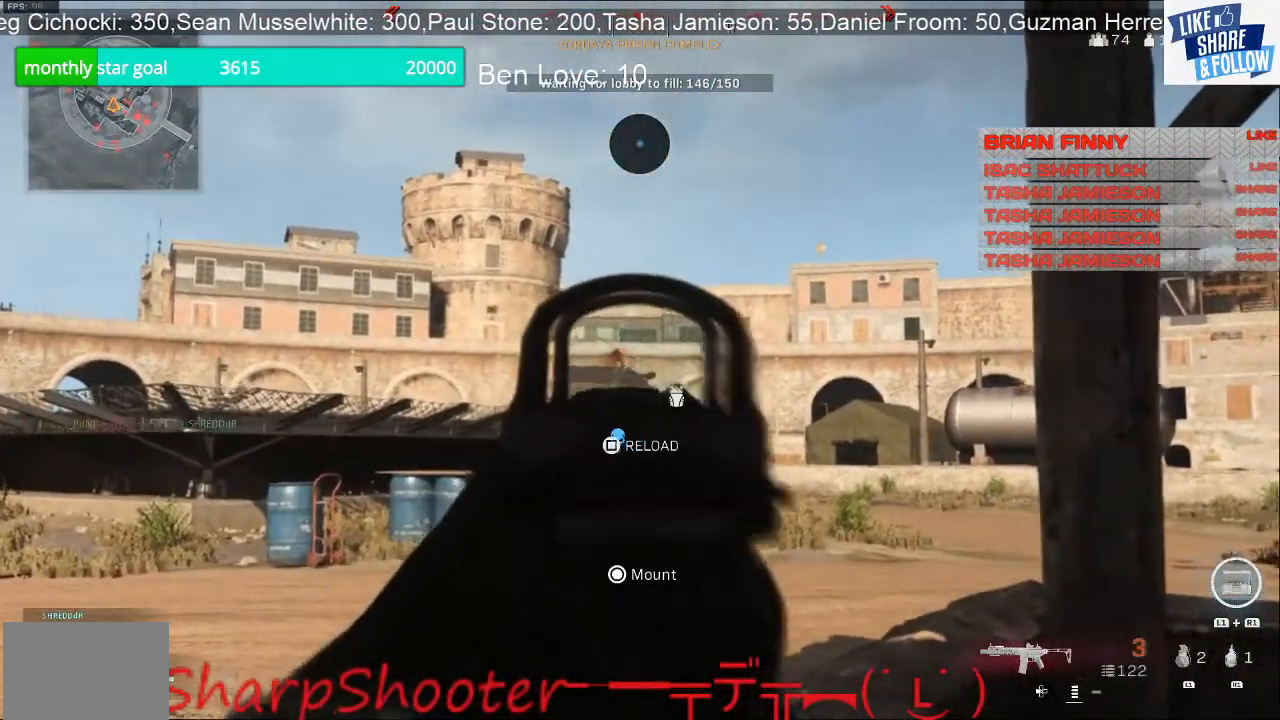
{"buttons": ["L2", "R2"], "left_stick": "center", "right_stick": "up-left", "events": [[167, "left_stick", "center"], [167, "right_stick", "center"], [400, "right_stick", "up-left"]]}
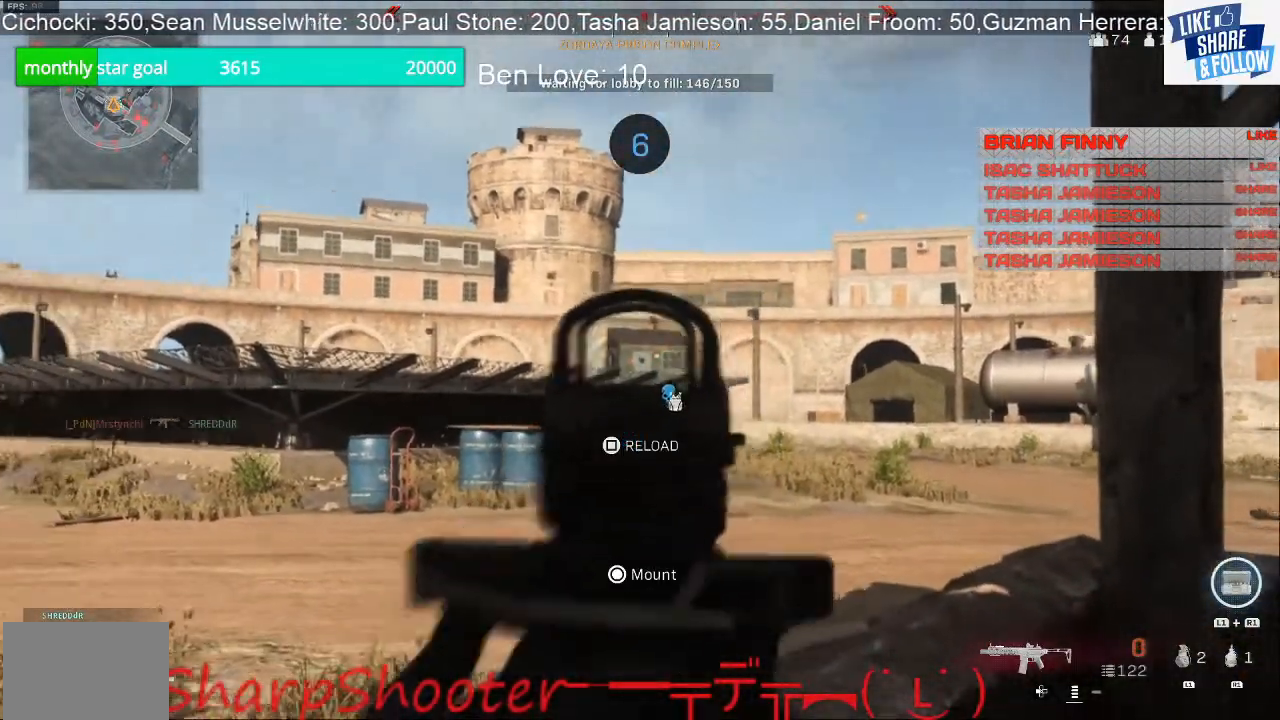
{"buttons": ["R3"], "left_stick": "down-right", "right_stick": "center", "events": [[33, "right_stick", "center"], [233, "R2", "up"], [300, "L2", "up"], [300, "left_stick", "down-left"], [433, "R3", "down"], [500, "left_stick", "down-right"]]}
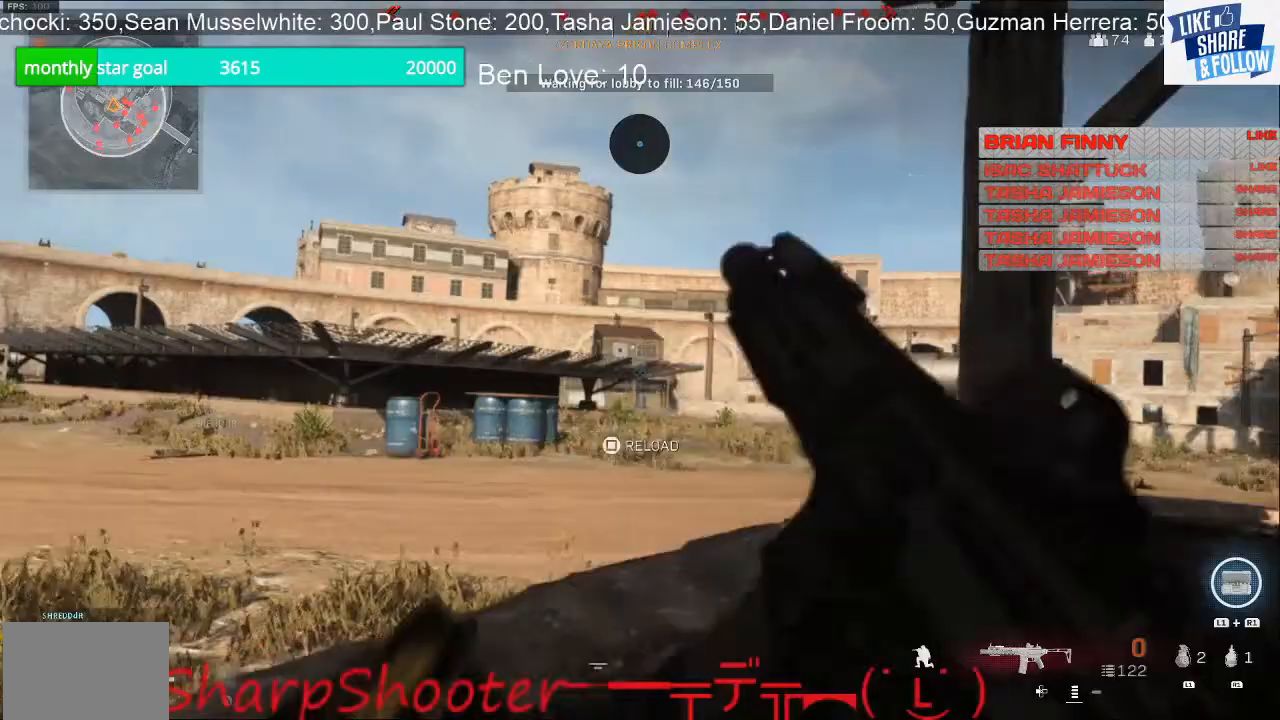
{"buttons": [], "left_stick": "down-right", "right_stick": "right", "events": [[33, "R3", "up"], [367, "right_stick", "right"]]}
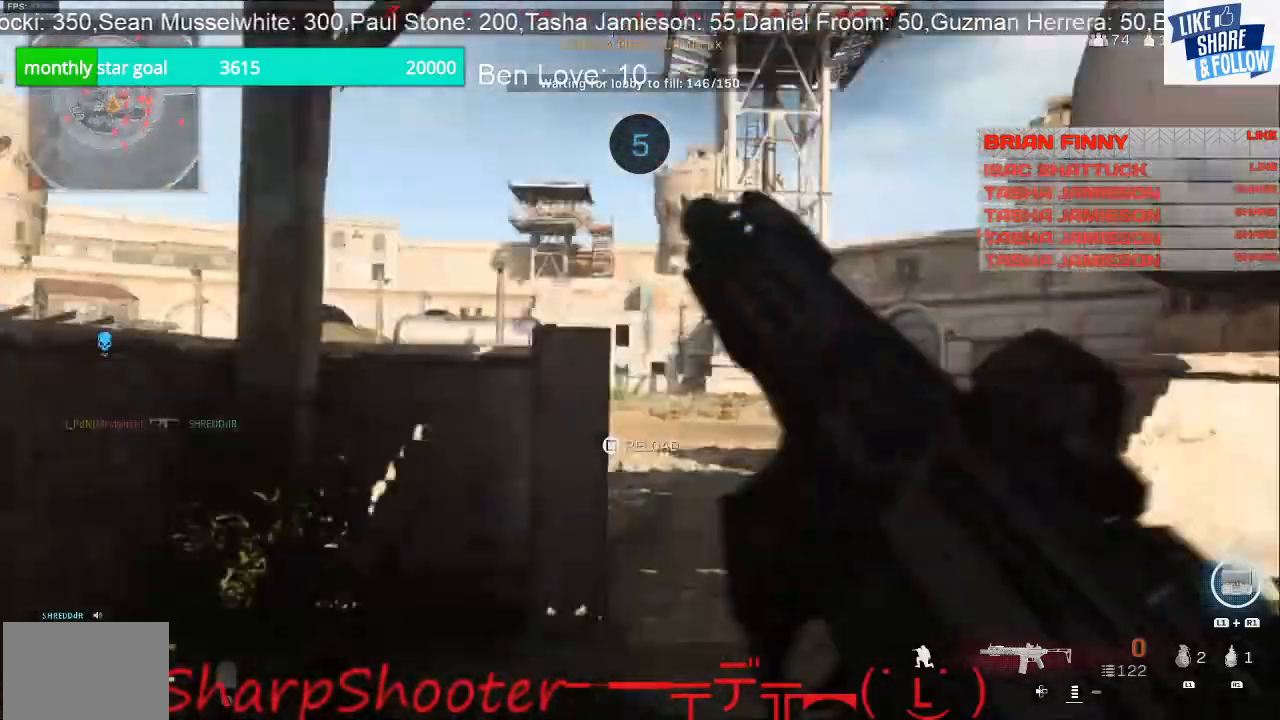
{"buttons": [], "left_stick": "center", "right_stick": "center", "events": [[433, "left_stick", "center"], [467, "right_stick", "center"]]}
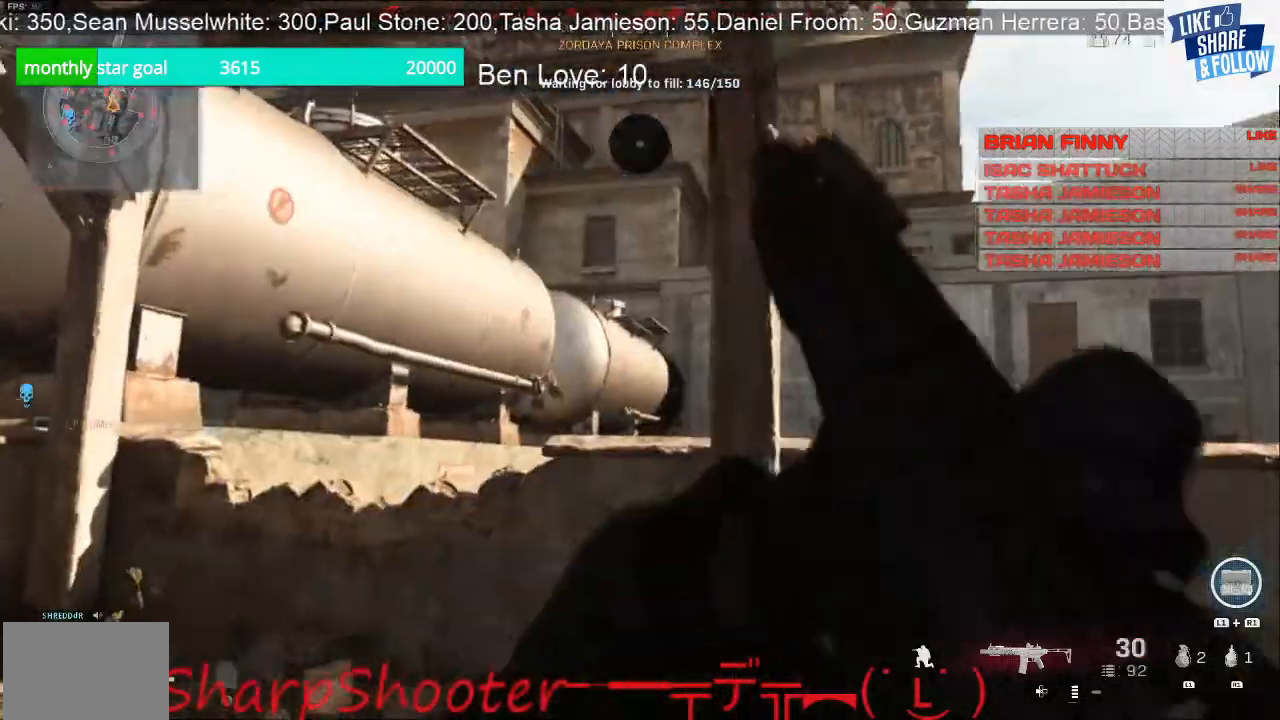
{"buttons": [], "left_stick": "left", "right_stick": "right", "events": [[67, "left_stick", "left"], [100, "right_stick", "right"]]}
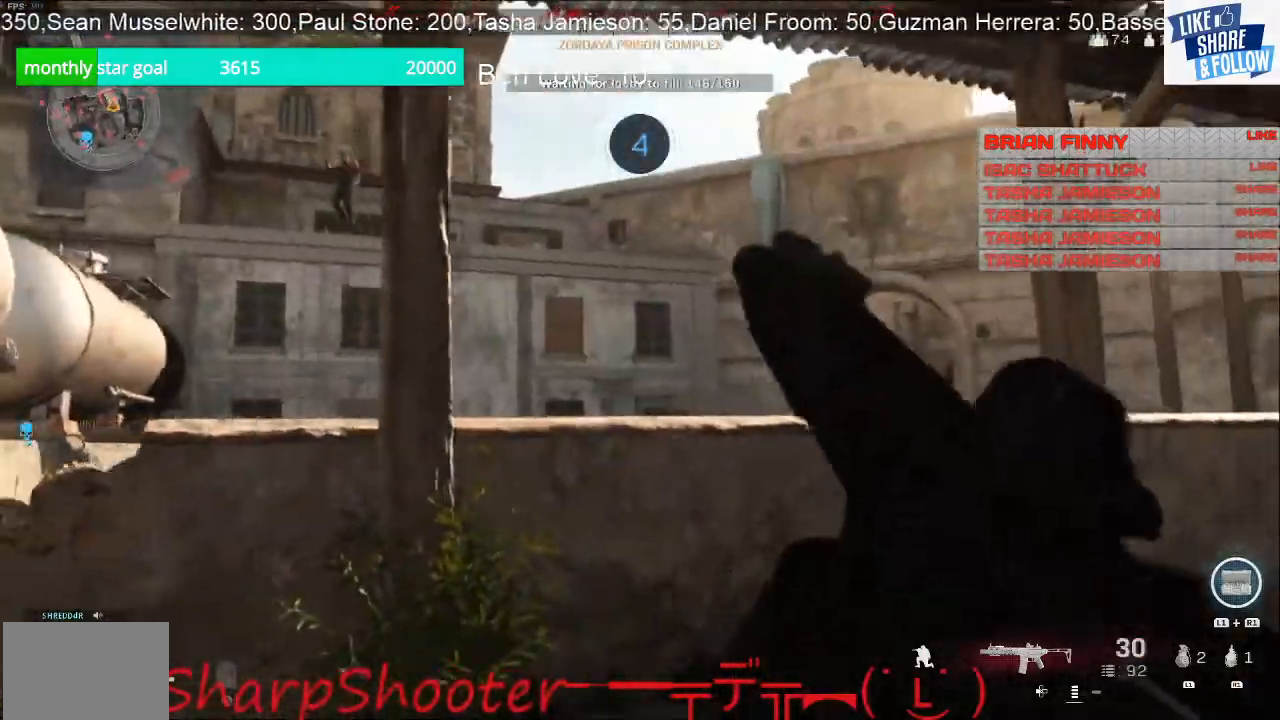
{"buttons": ["L2"], "left_stick": "up-left", "right_stick": "up-left", "events": [[100, "right_stick", "center"], [267, "right_stick", "up-left"], [433, "L2", "down"], [433, "left_stick", "up-left"]]}
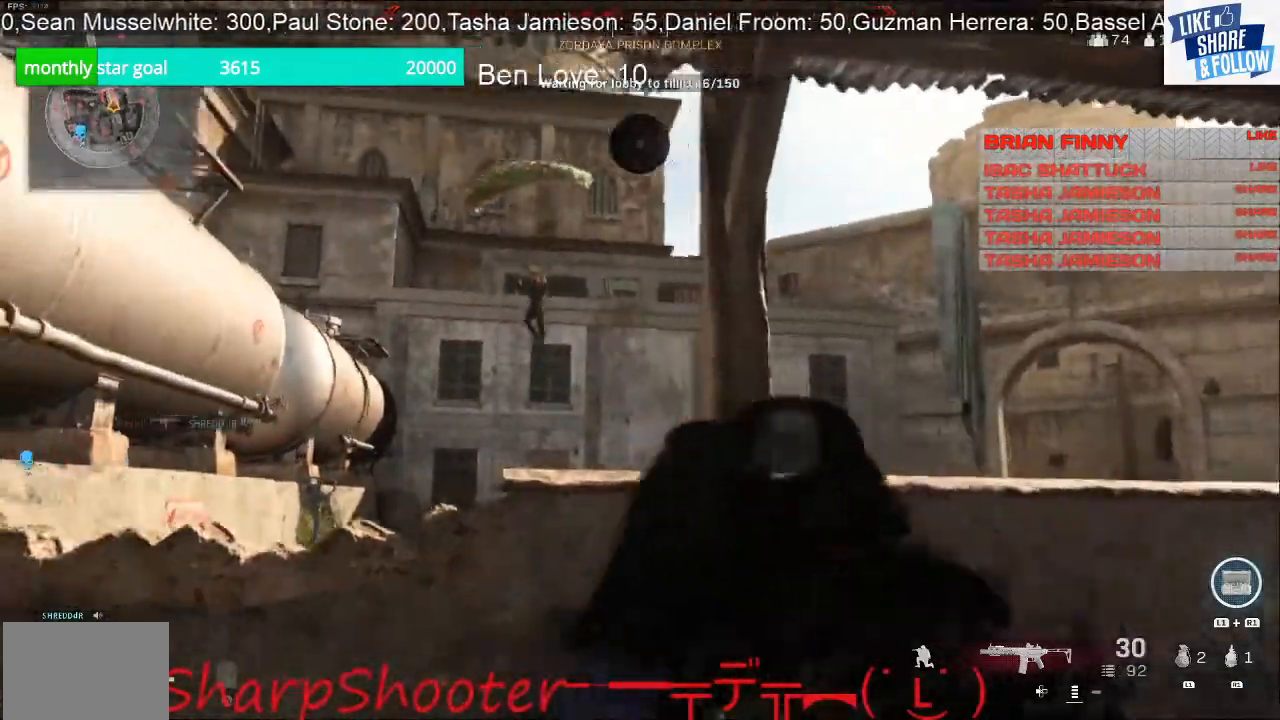
{"buttons": ["L2", "R2"], "left_stick": "up-left", "right_stick": "down-left", "events": [[133, "right_stick", "left"], [467, "R2", "down"], [500, "right_stick", "down-left"]]}
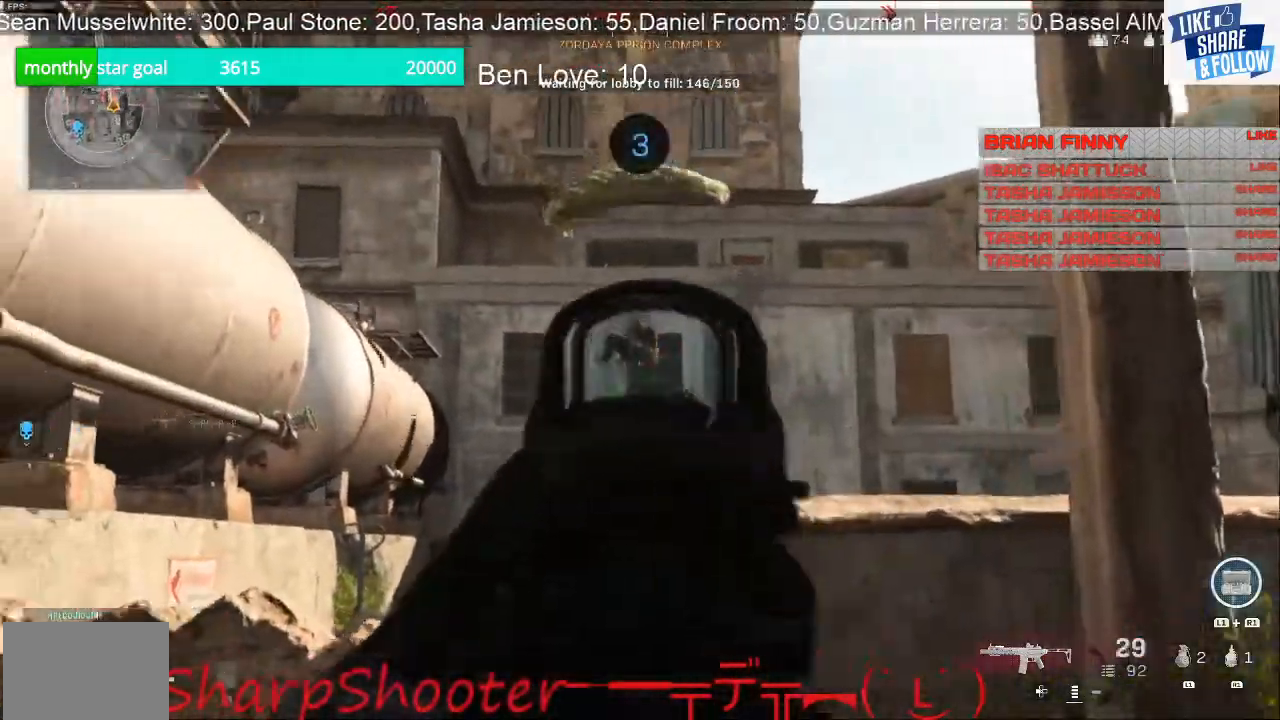
{"buttons": ["L2", "R2"], "left_stick": "up-left", "right_stick": "center", "events": [[167, "R1", "down"], [200, "left_stick", "up-right"], [200, "right_stick", "down-right"], [367, "right_stick", "center"], [433, "R1", "up"], [433, "left_stick", "up-left"]]}
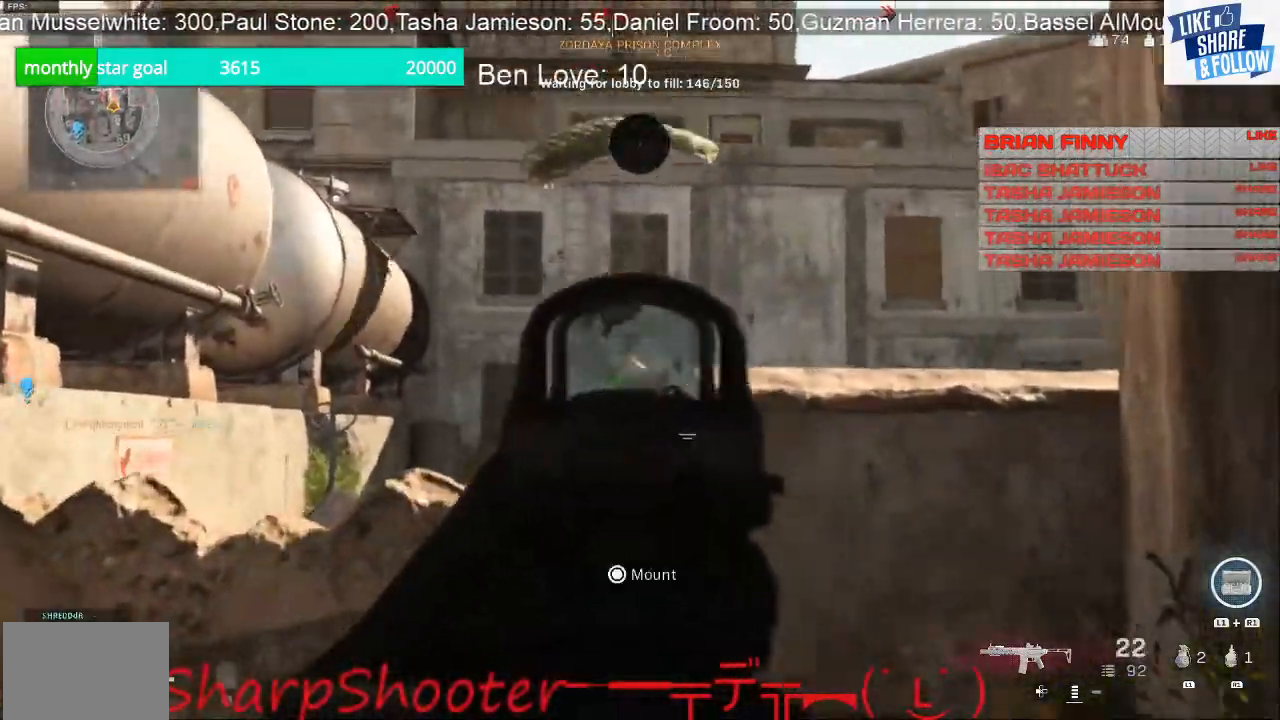
{"buttons": ["L2", "R2"], "left_stick": "up-left", "right_stick": "down-left"}
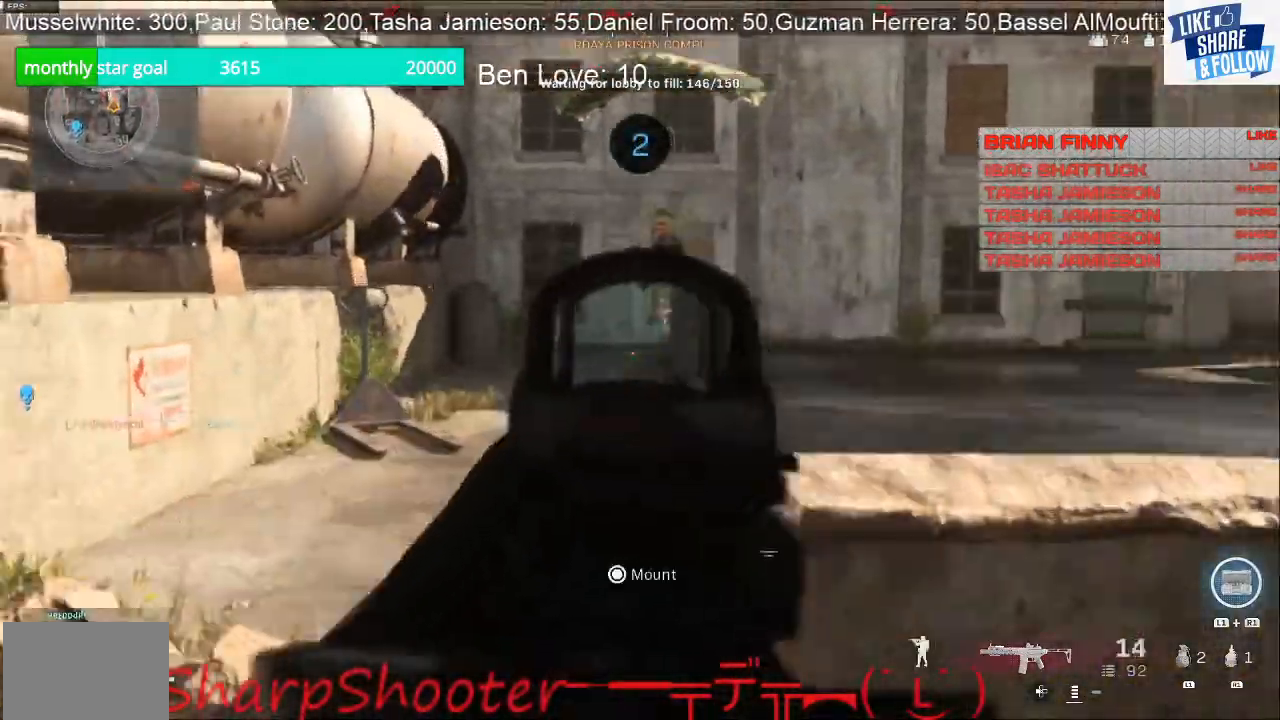
{"buttons": ["L2", "R2"], "left_stick": "center", "right_stick": "center", "events": [[100, "right_stick", "center"], [133, "left_stick", "up"], [200, "right_stick", "up"], [267, "left_stick", "right"], [300, "right_stick", "right"], [367, "right_stick", "center"], [400, "left_stick", "center"]]}
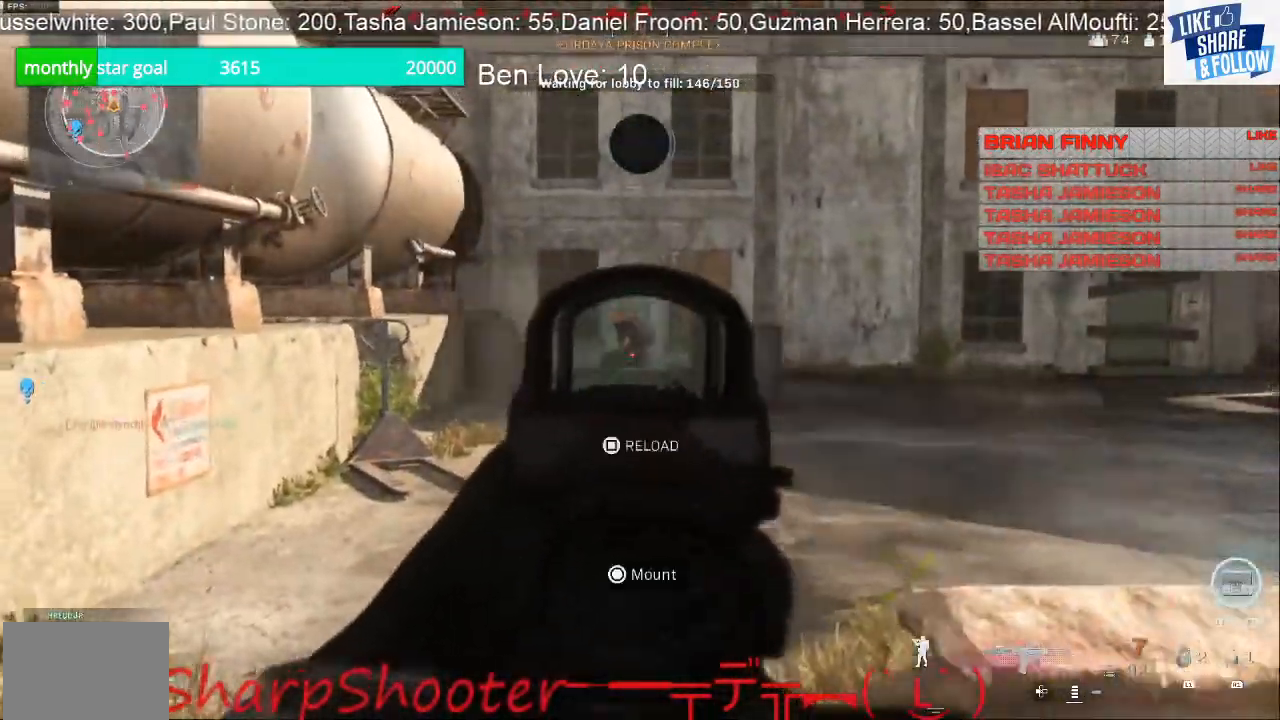
{"buttons": ["L2", "R2"], "left_stick": "right", "right_stick": "right", "events": [[67, "left_stick", "up-left"], [367, "left_stick", "right"], [400, "right_stick", "right"]]}
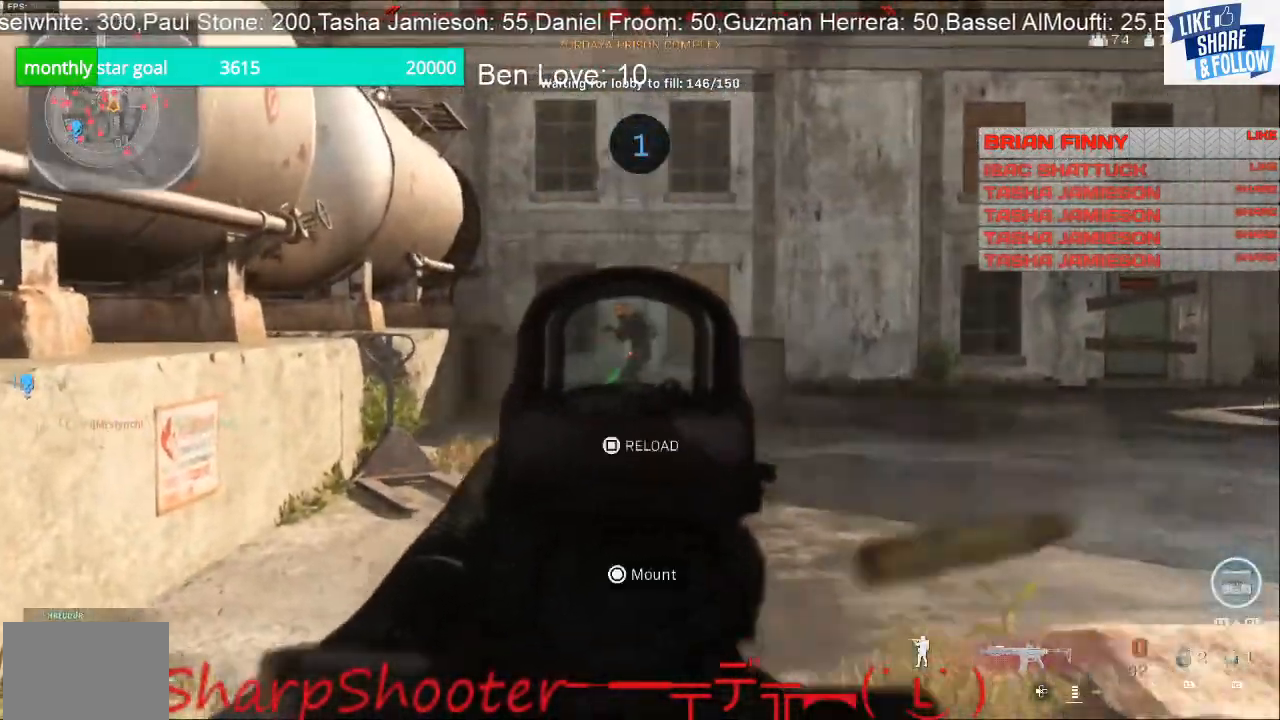
{"buttons": [], "left_stick": "center", "right_stick": "center", "events": [[133, "left_stick", "left"], [133, "right_stick", "center"], [300, "left_stick", "right"], [433, "R2", "up"], [467, "L2", "up"], [467, "left_stick", "center"]]}
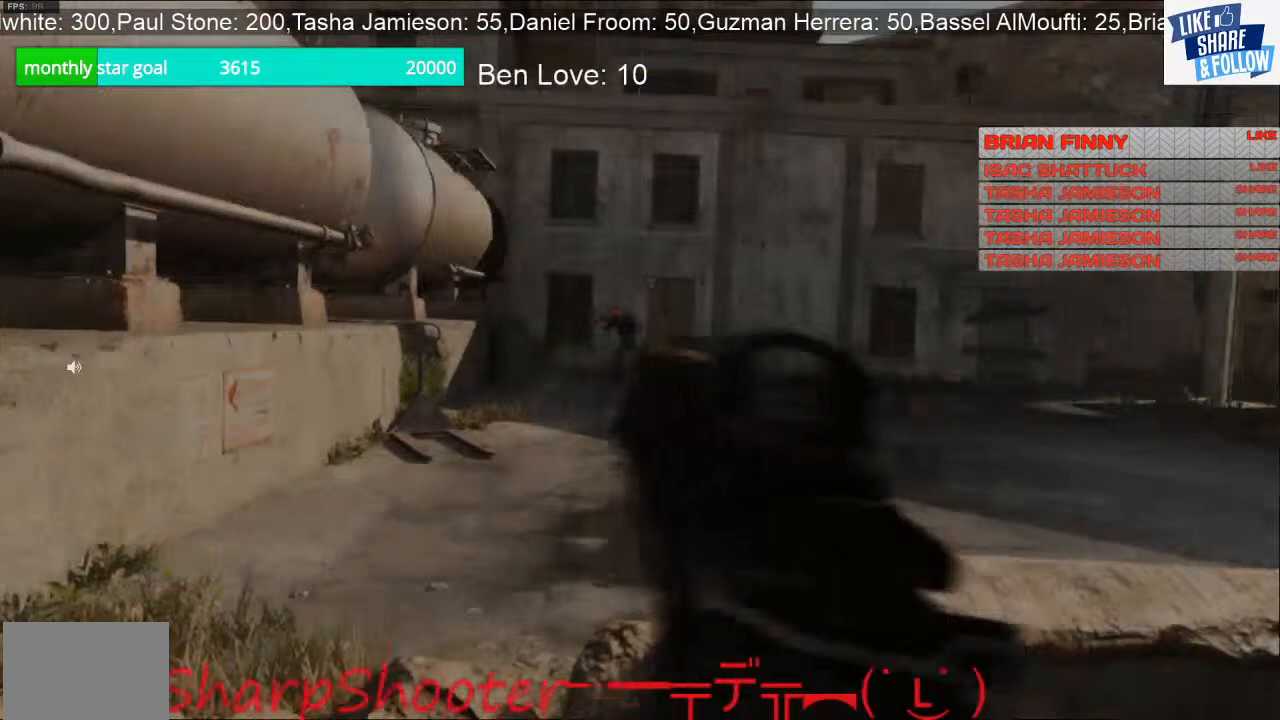
{"buttons": [], "left_stick": "center", "right_stick": "center", "events": []}
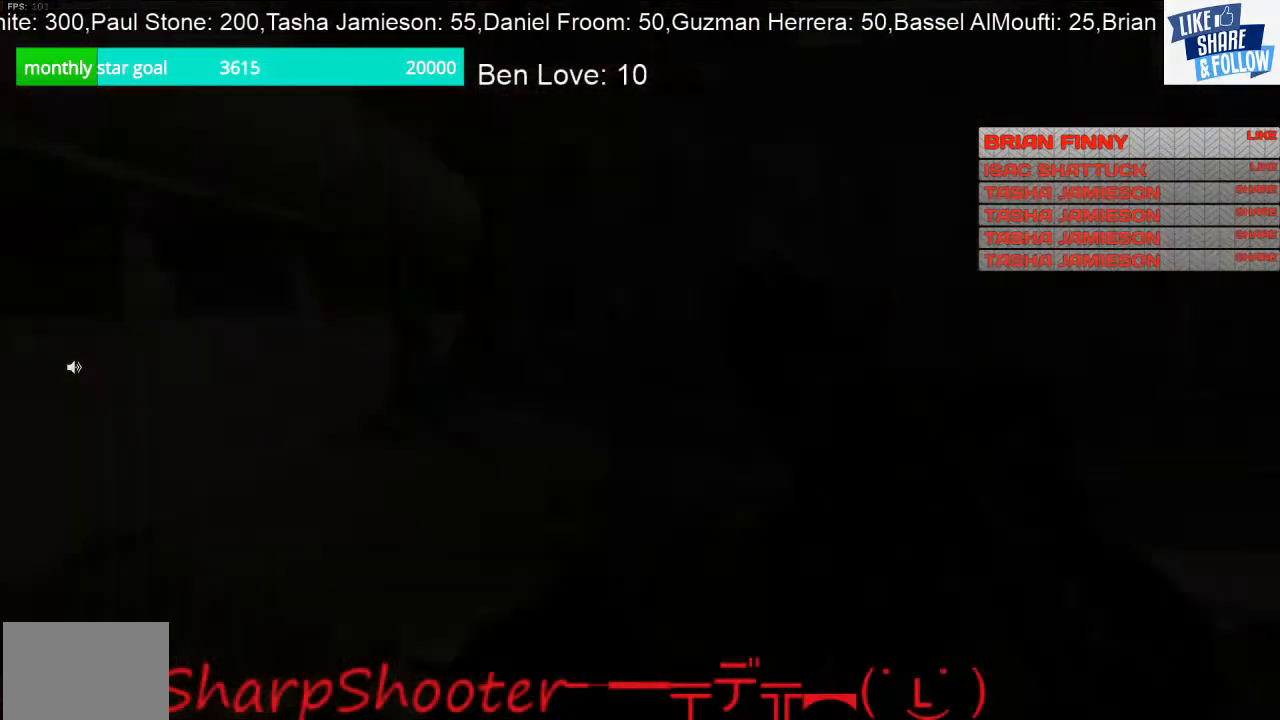
{"buttons": [], "left_stick": "center", "right_stick": "center", "events": [[167, "TOUCHPAD", "down"], [300, "TOUCHPAD", "up"]]}
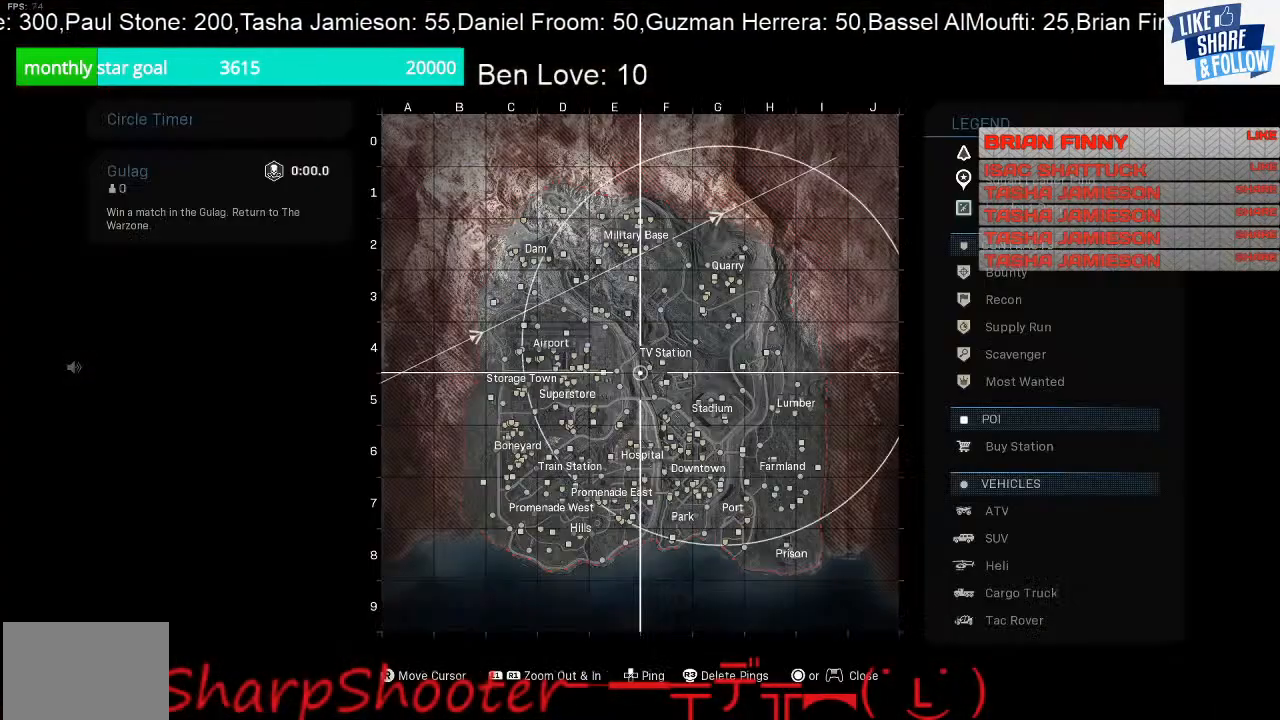
{"buttons": [], "left_stick": "center", "right_stick": "center", "events": []}
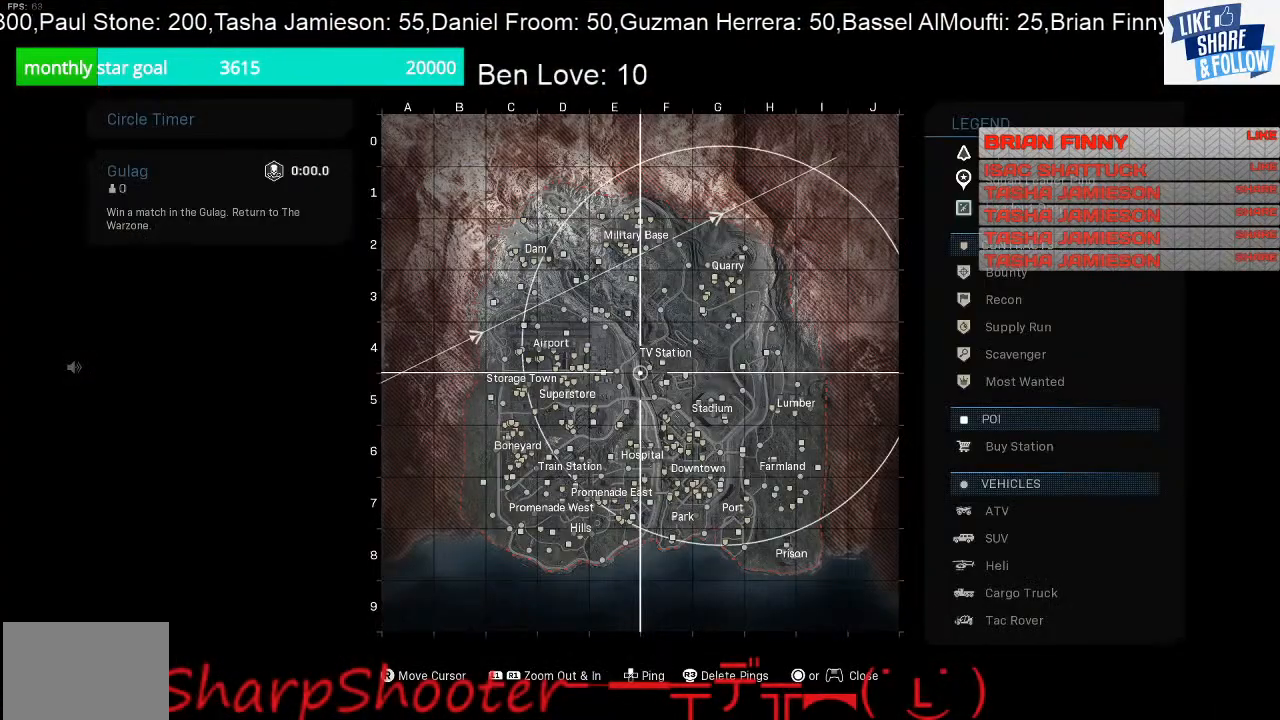
{"buttons": [], "left_stick": "center", "right_stick": "center", "events": []}
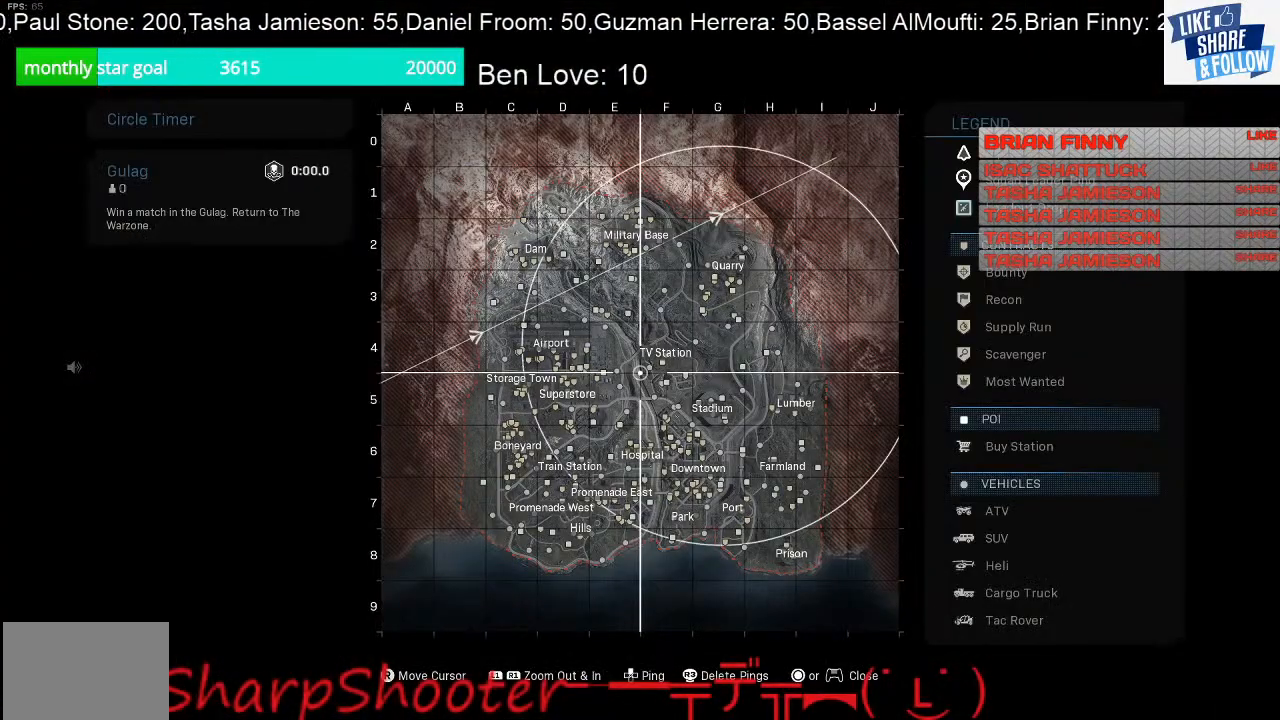
{"buttons": [], "left_stick": "center", "right_stick": "center", "events": []}
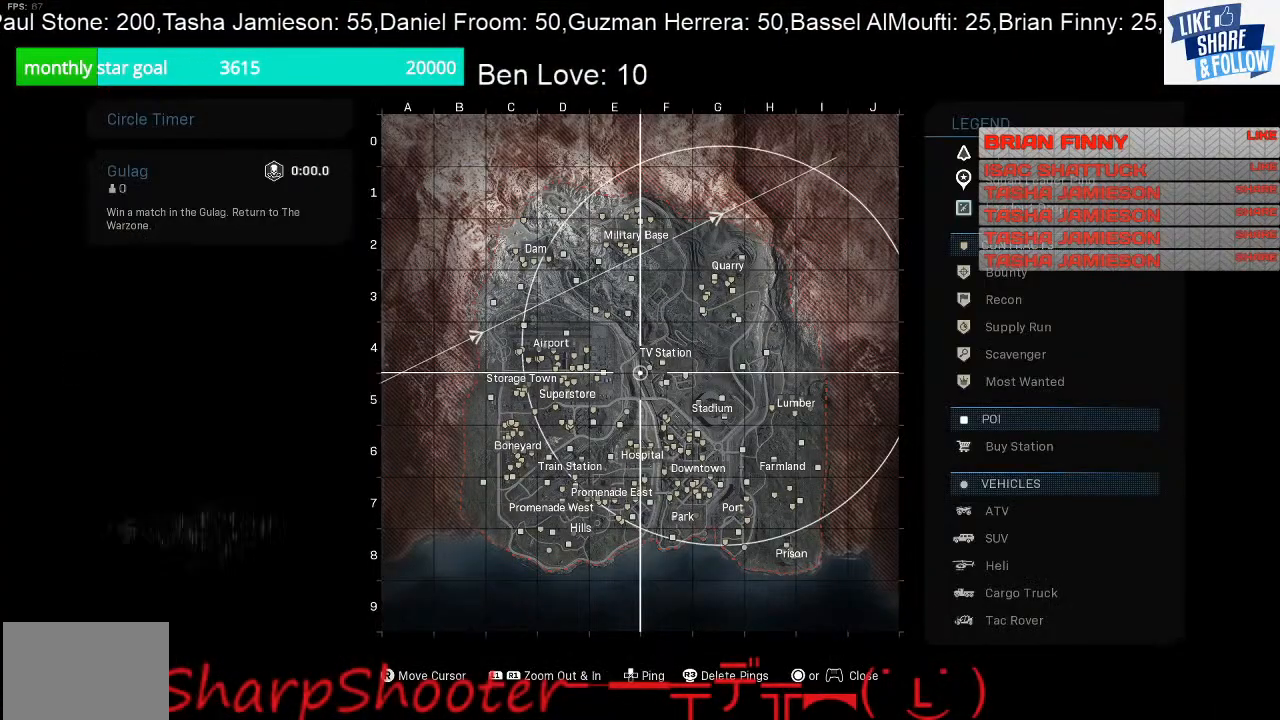
{"buttons": [], "left_stick": "center", "right_stick": "center", "events": []}
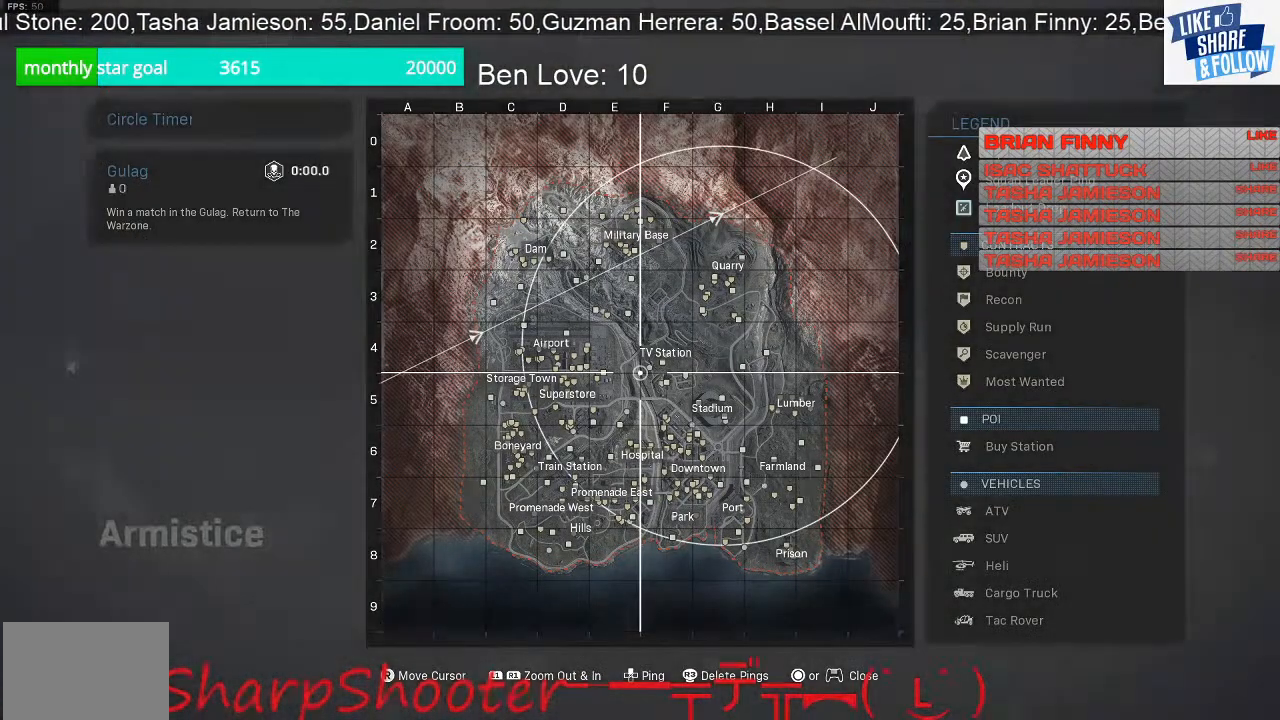
{"buttons": [], "left_stick": "center", "right_stick": "center", "events": []}
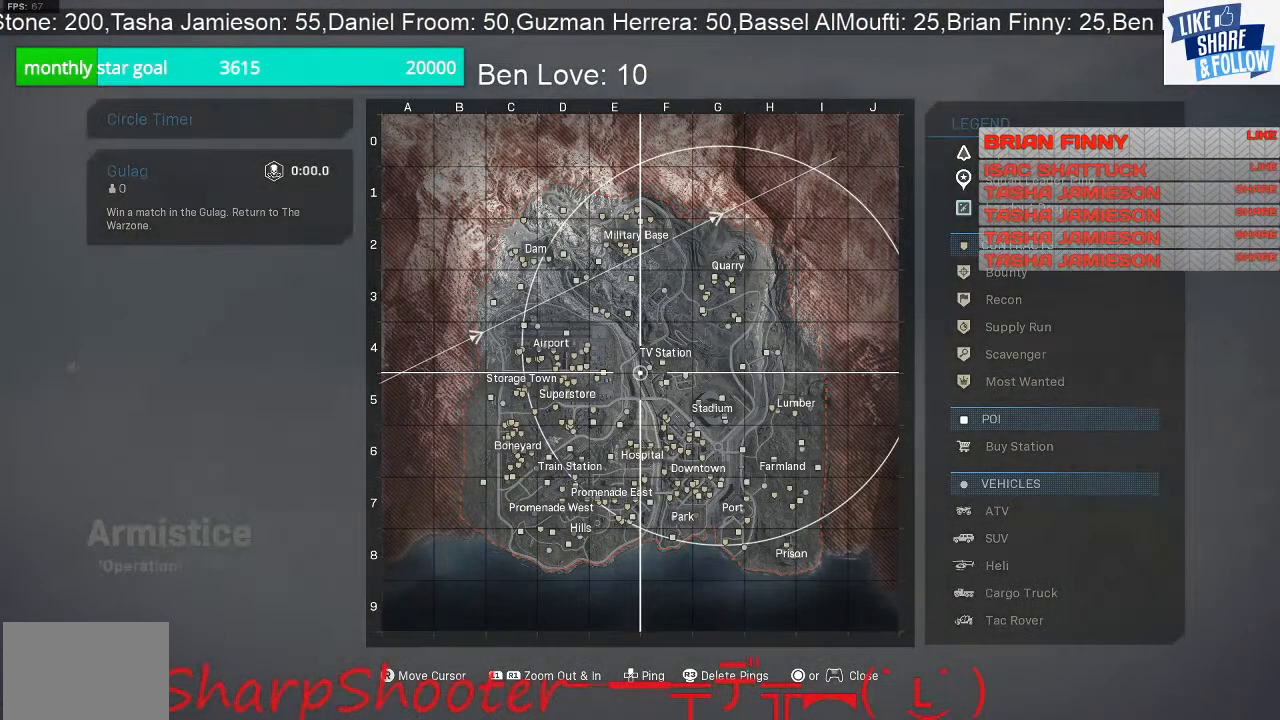
{"buttons": [], "left_stick": "center", "right_stick": "center", "events": []}
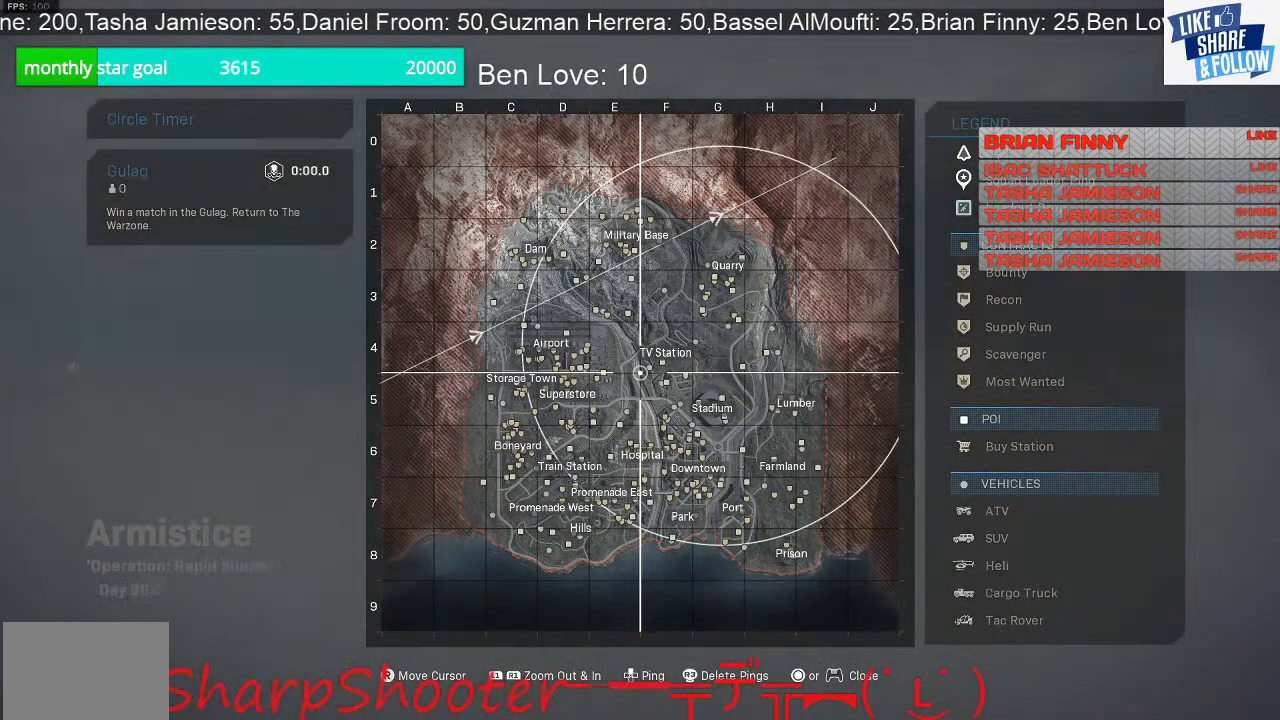
{"buttons": [], "left_stick": "center", "right_stick": "center", "events": []}
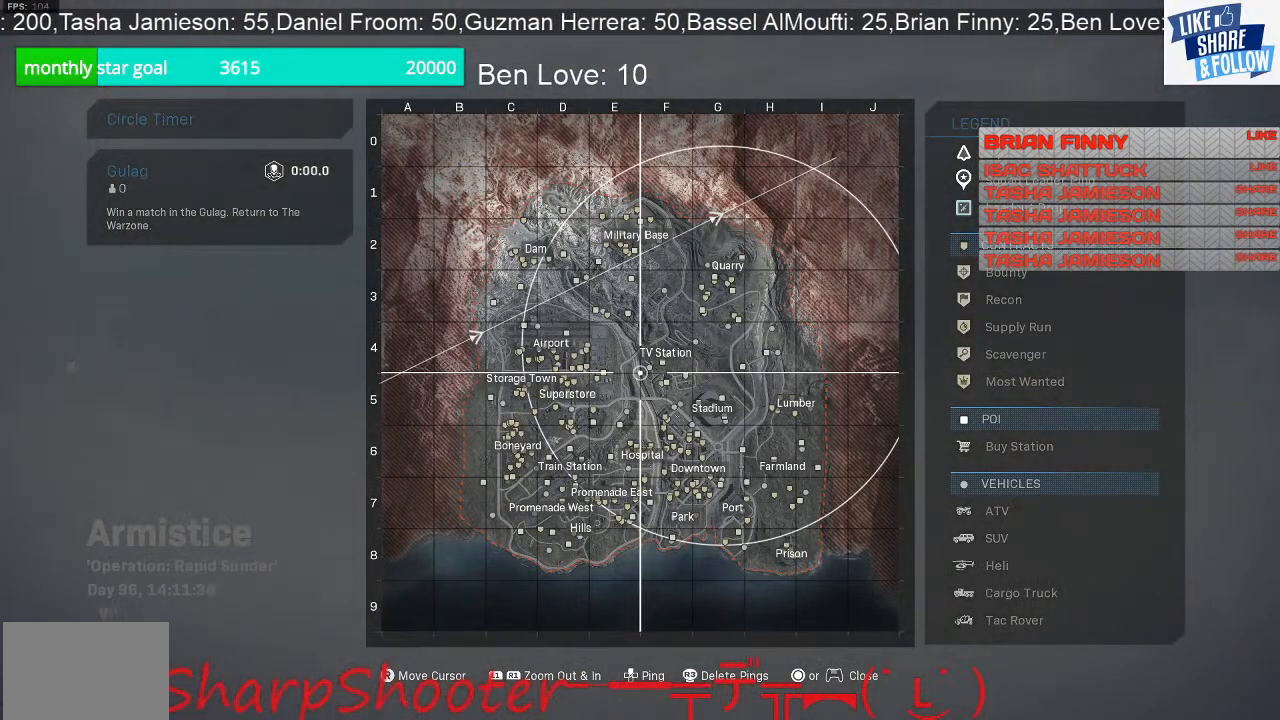
{"buttons": [], "left_stick": "center", "right_stick": "center", "events": [[400, "TOUCHPAD", "down"], [500, "TOUCHPAD", "up"]]}